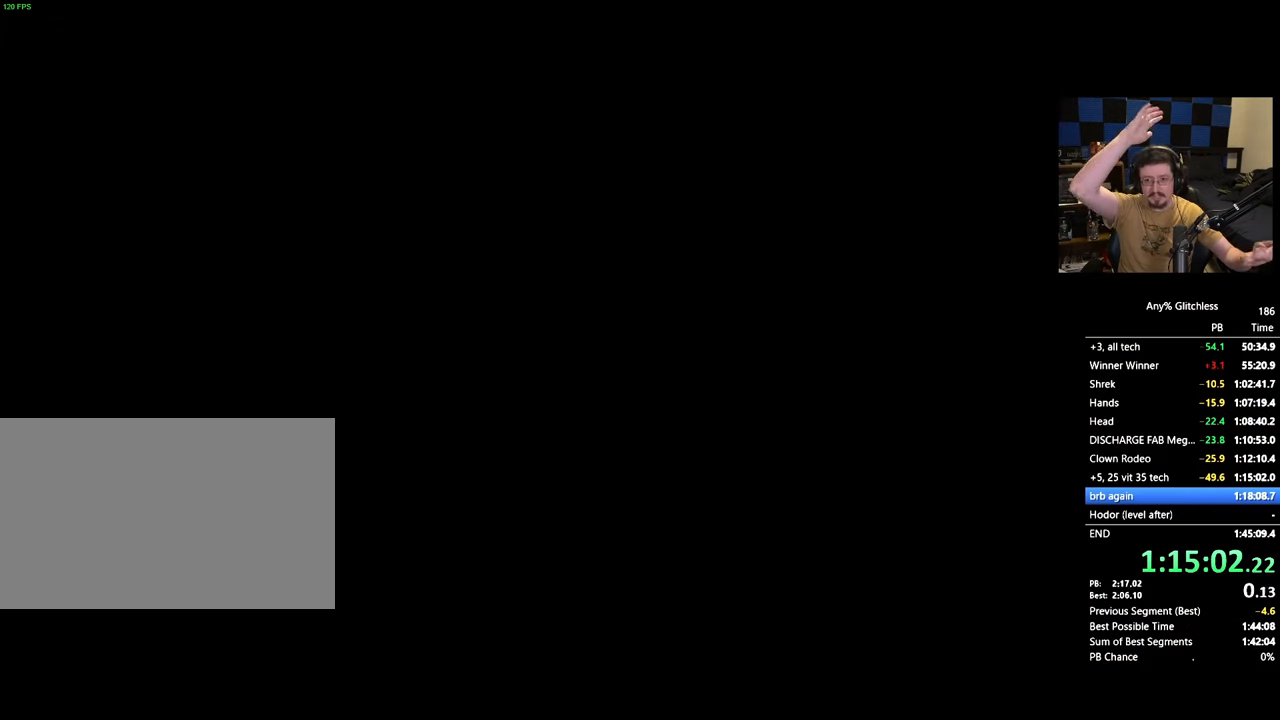
Gameplay with keyboard and mouse; each line is a JSON object with the keys and mouse buttons held at the frame after it. "events" lists presses ("down") and releases ("up") of "1", "3", "4", "5", "a", "alt", "c", "caps_lock", "ctrl", "d", "e", "f", "g", "r", "s", "shift", "space", "t", "tab", "v", "w", "x" and "mouse_wheel" between this image and that frame as [ms after this image, input, new state], when the widget could be followed in between. "mouse_wheel" = the "wheel" button of the "mouse" list. No other keys are recorded. "wheel" means that the mouse wheel is clicked or scrolled. Not read: mouse_move.
{"keys": [], "mouse": [], "events": []}
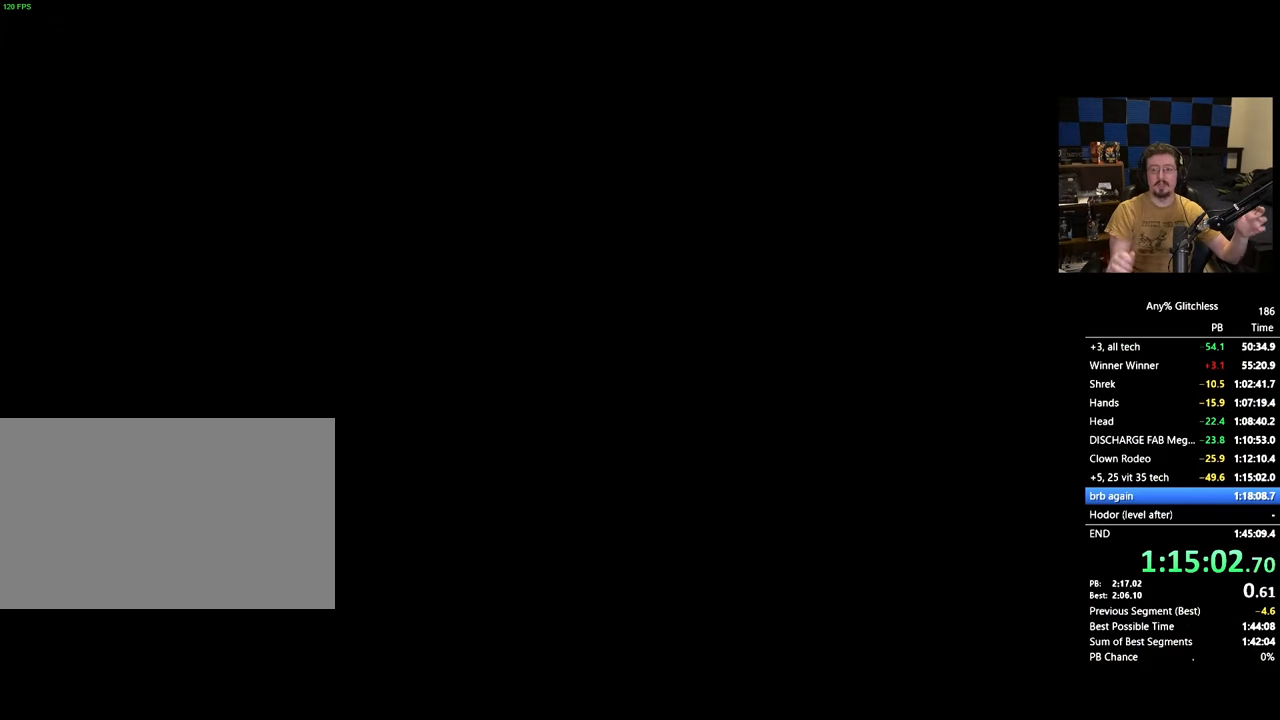
{"keys": [], "mouse": [], "events": []}
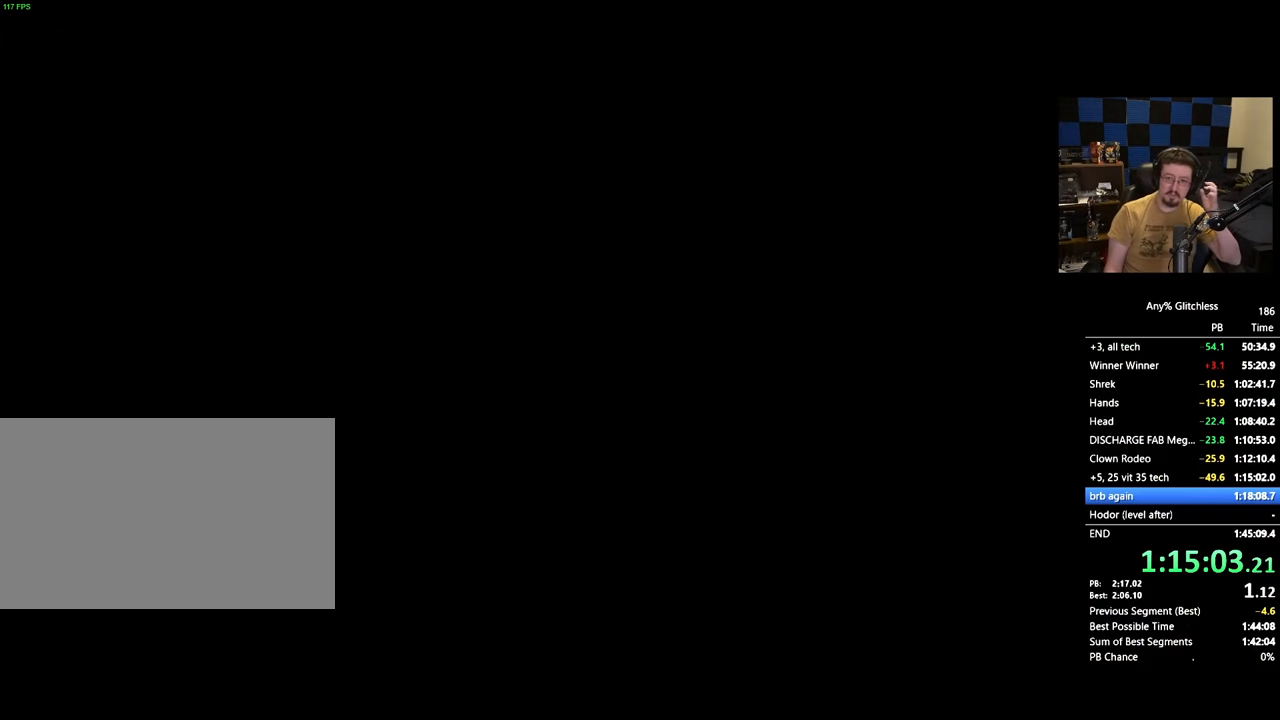
{"keys": [], "mouse": [], "events": []}
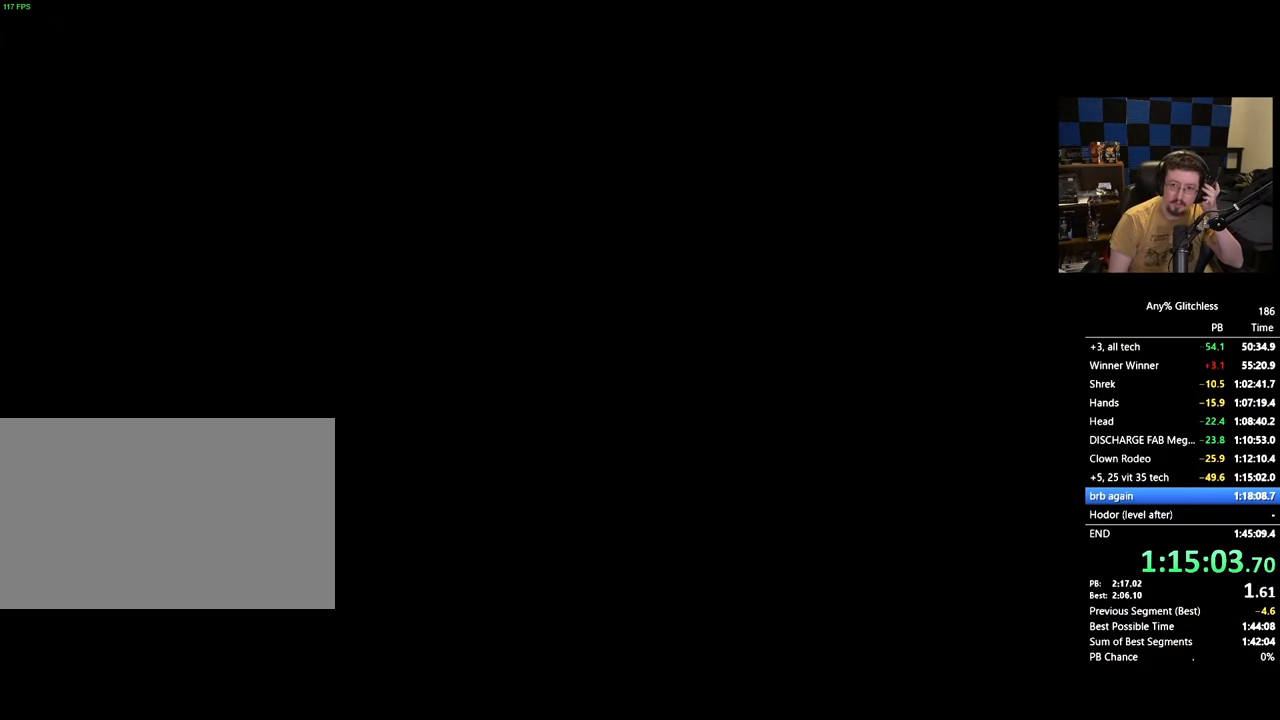
{"keys": [], "mouse": [], "events": []}
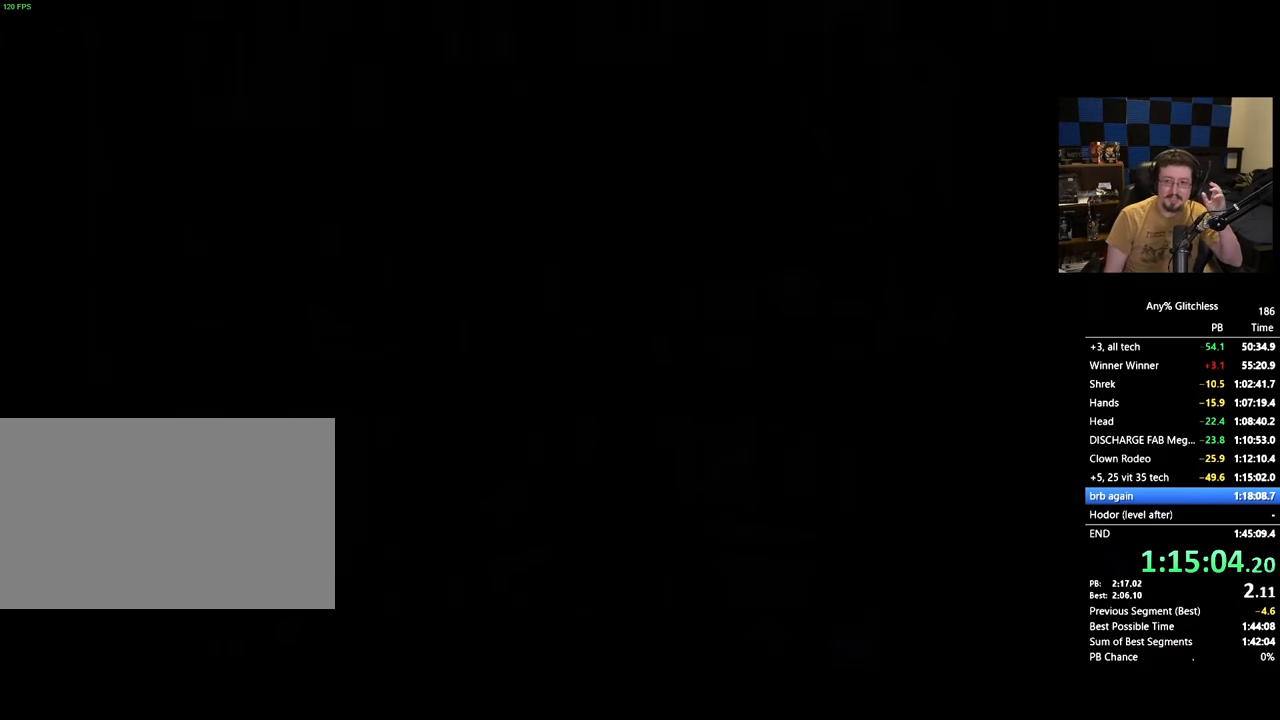
{"keys": [], "mouse": [], "events": []}
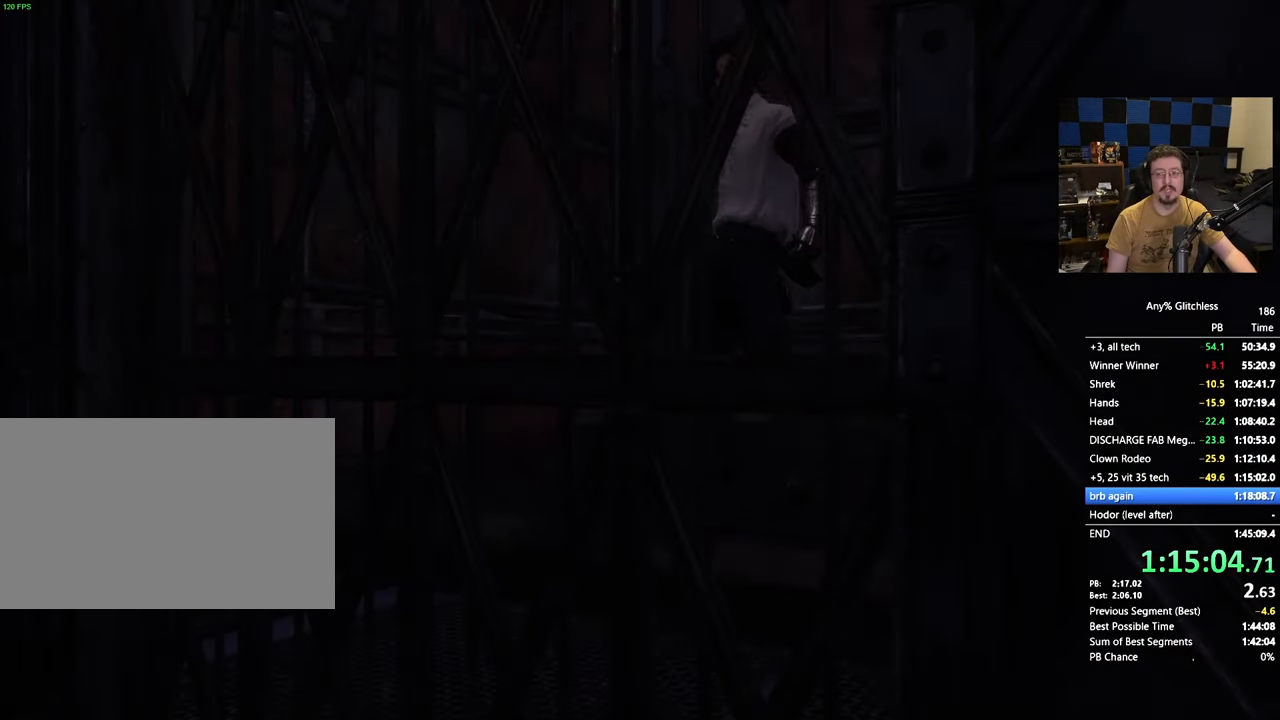
{"keys": [], "mouse": [], "events": []}
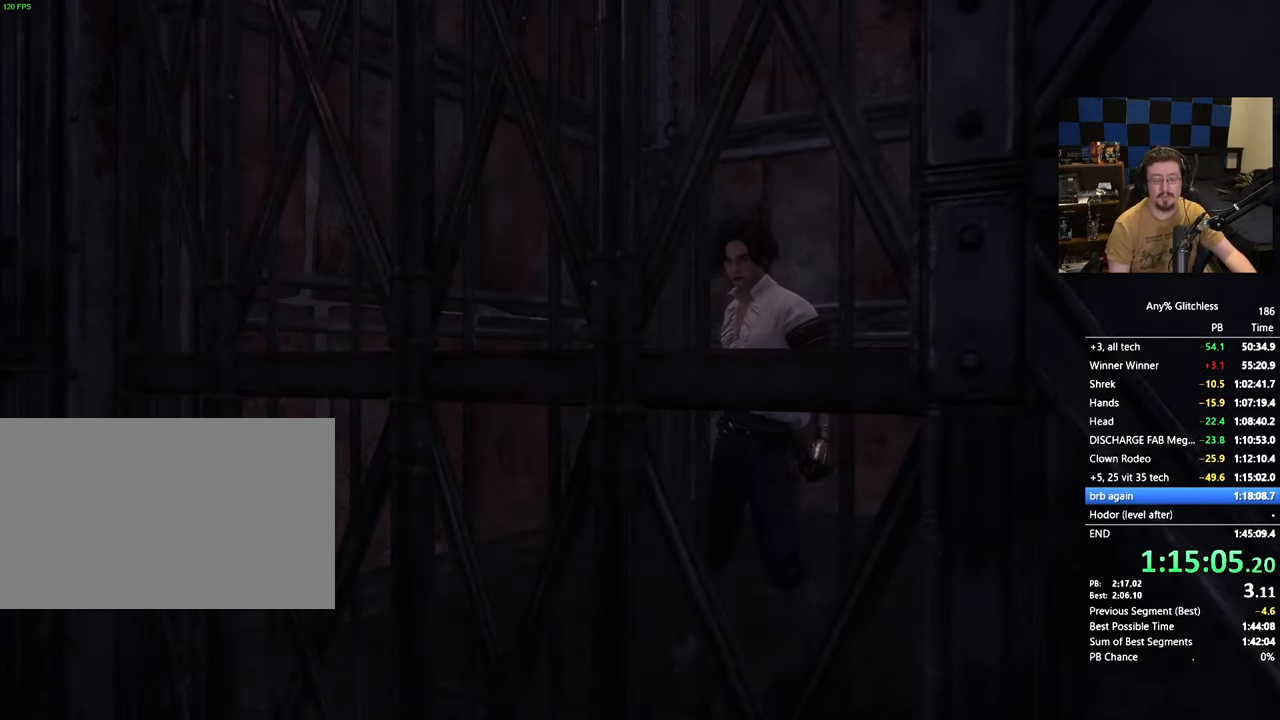
{"keys": [], "mouse": [], "events": []}
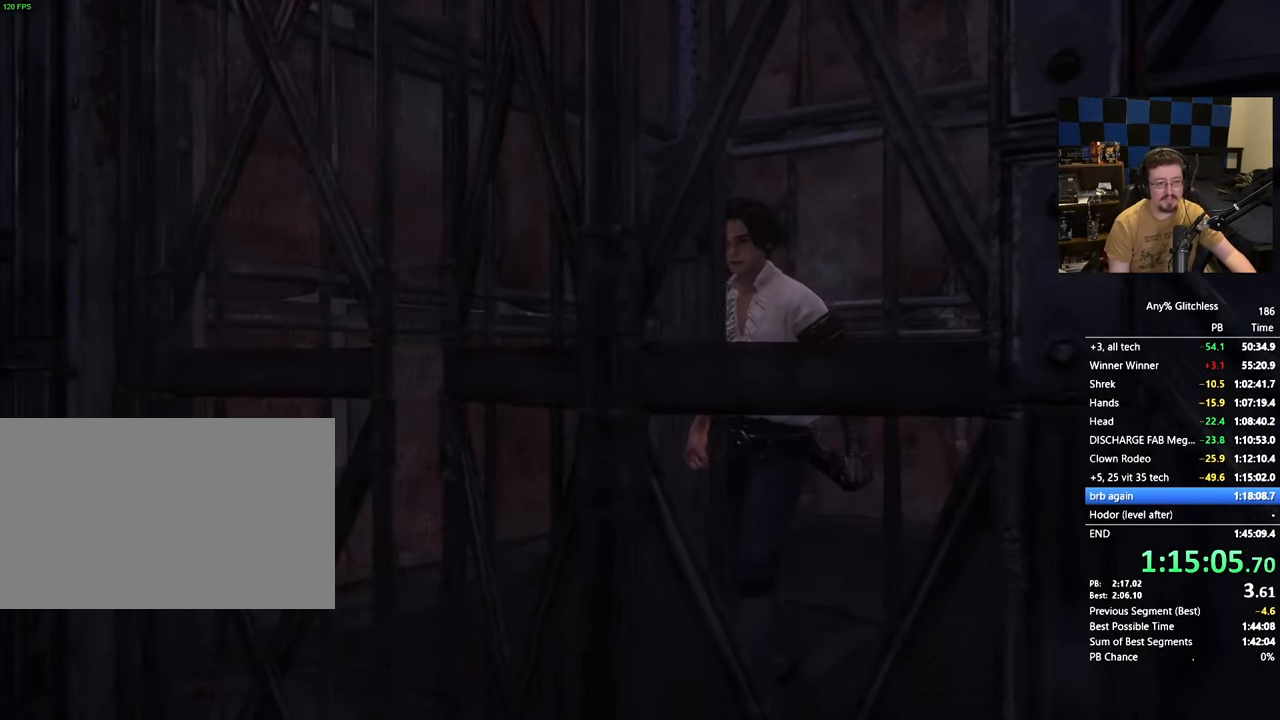
{"keys": ["a"], "mouse": [], "events": [[50, "d", "down"], [233, "w", "down"], [333, "d", "up"], [367, "w", "up"], [417, "a", "down"]]}
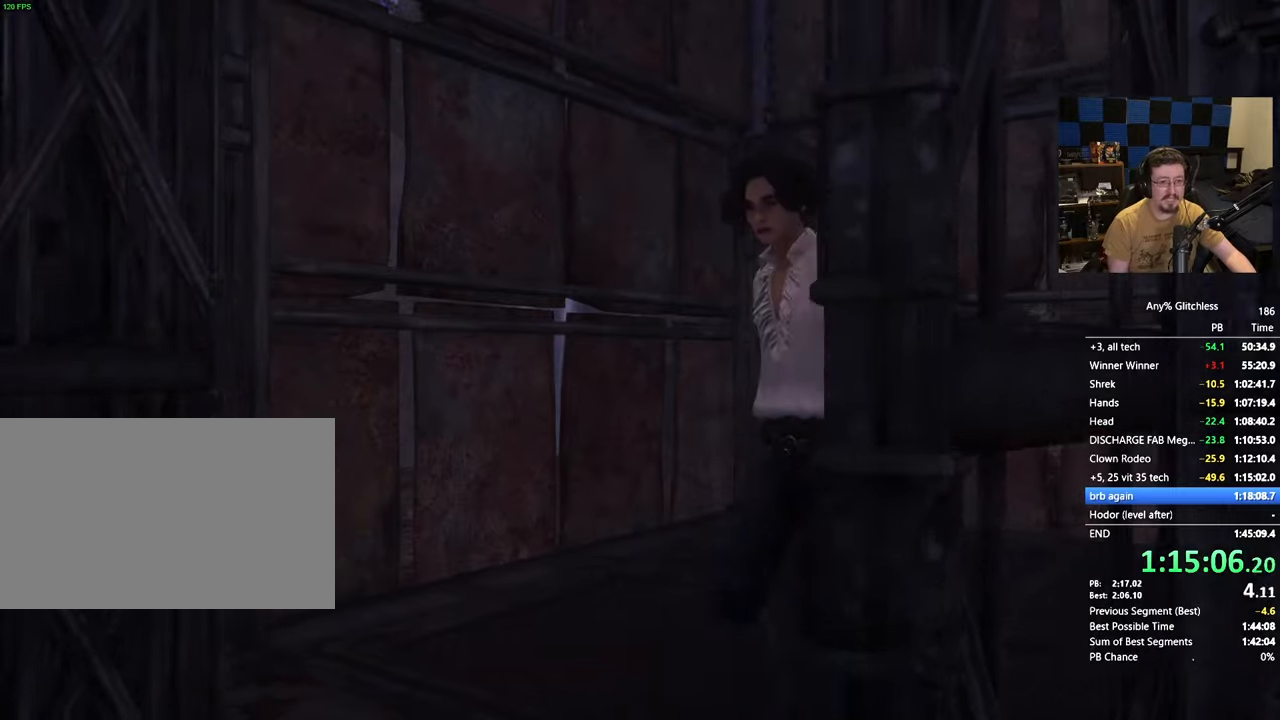
{"keys": ["d", "w"], "mouse": [], "events": [[67, "s", "down"], [167, "a", "up"], [183, "d", "down"], [300, "s", "up"], [433, "w", "down"]]}
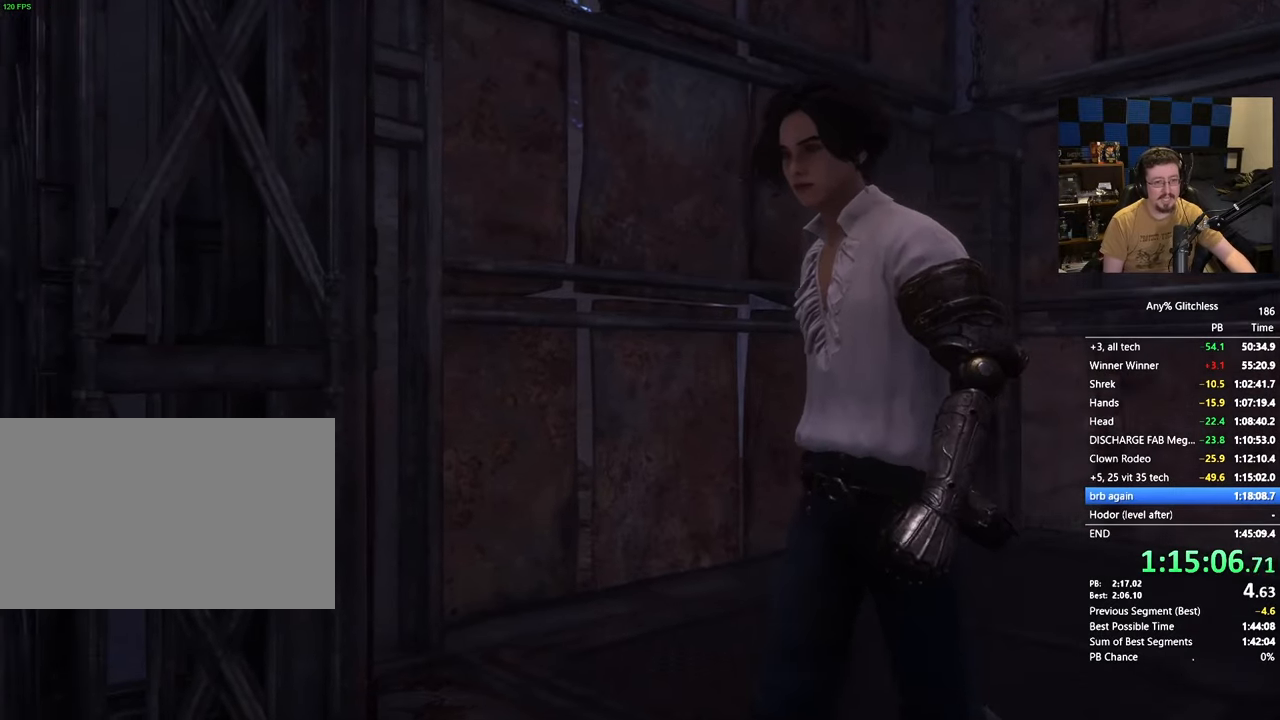
{"keys": ["d"], "mouse": []}